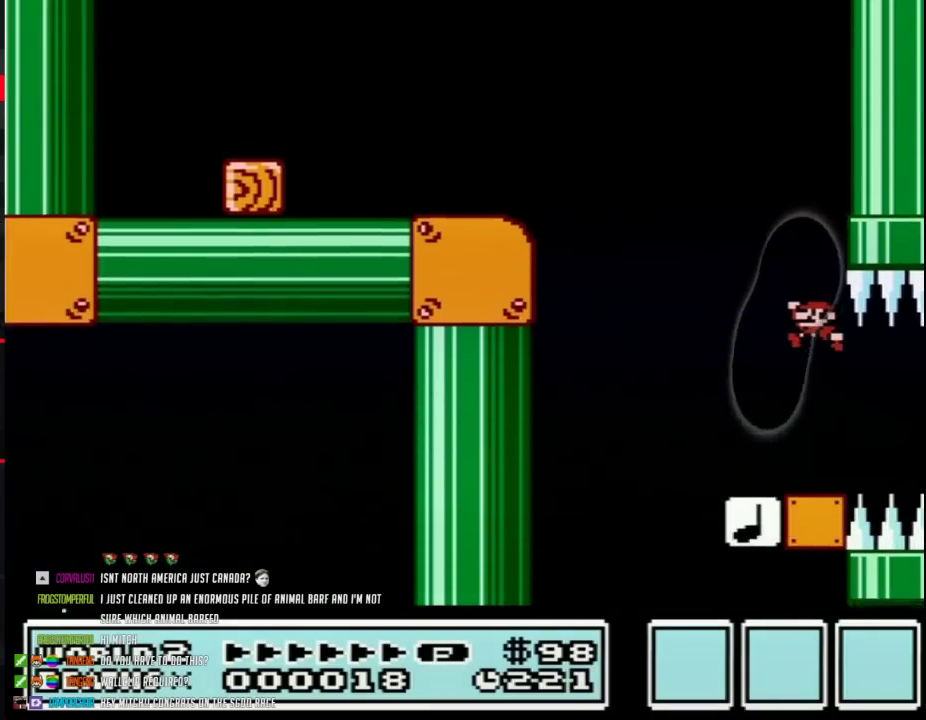
Gameplay with a controller (Nintendo layout); each line is a JSON object with the inputs held at the frame after it. "events" lists button and stick changes between this image and that frame as [ms after this image, input, new state], when the widget could be followed in between. Not read: L3 R3.
{"buttons": ["A", "B", "DPAD_LEFT"], "events": [[67, "A", "up"], [350, "A", "down"]]}
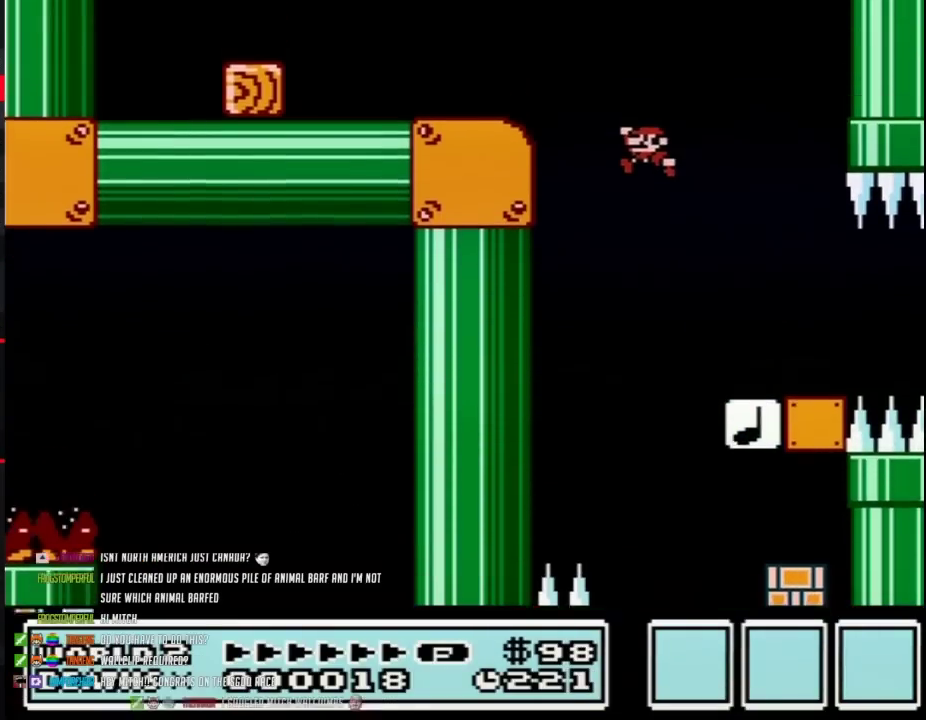
{"buttons": ["B", "DPAD_RIGHT"], "events": [[267, "A", "up"], [317, "DPAD_LEFT", "up"], [417, "DPAD_RIGHT", "down"]]}
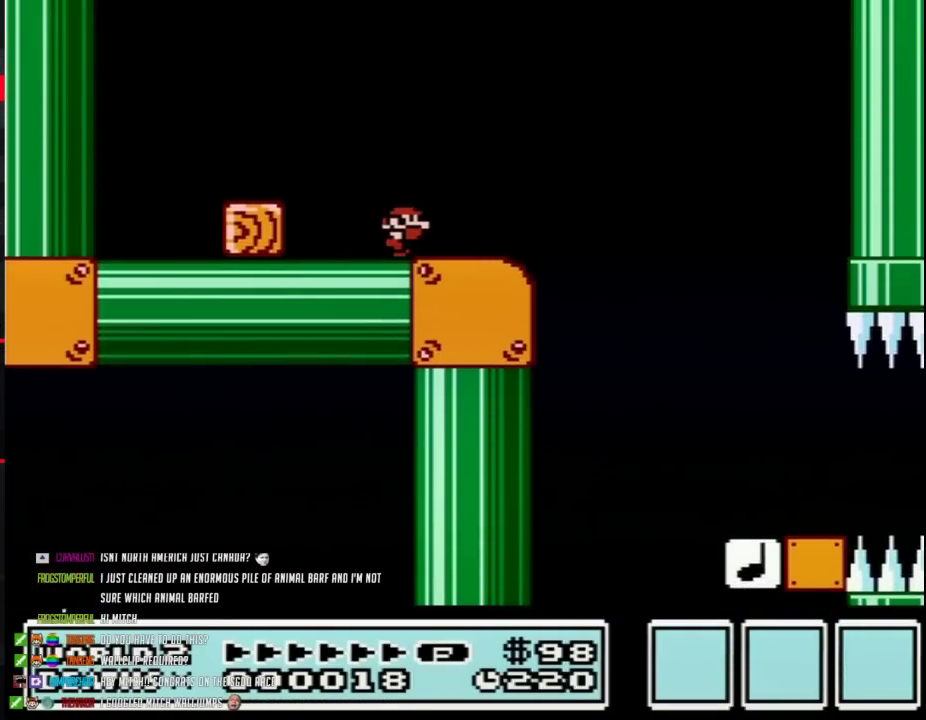
{"buttons": [], "events": [[267, "DPAD_RIGHT", "up"], [383, "B", "up"]]}
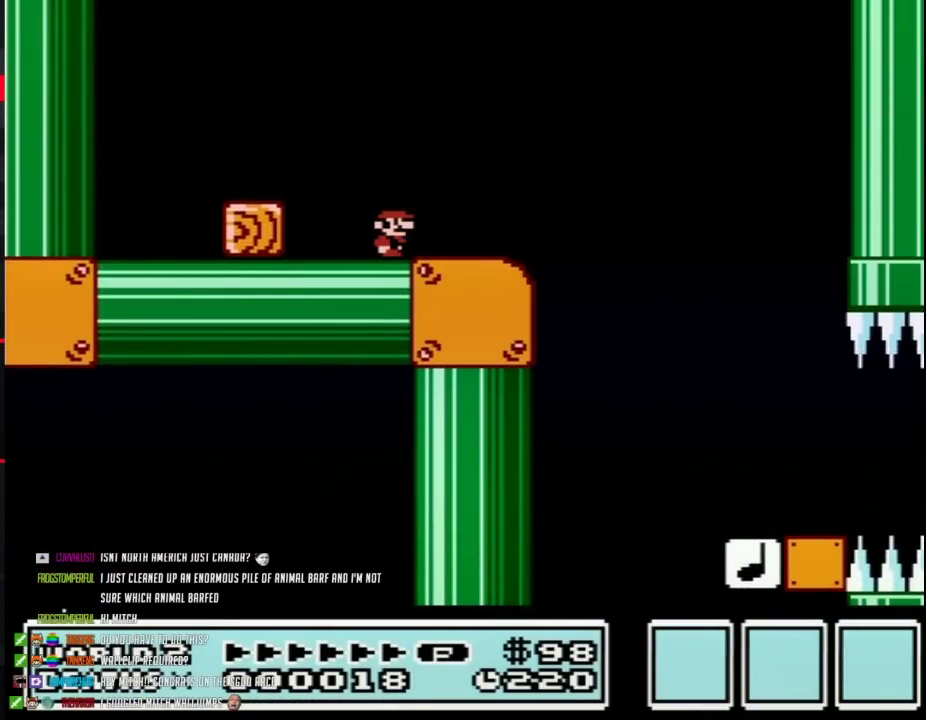
{"buttons": [], "events": []}
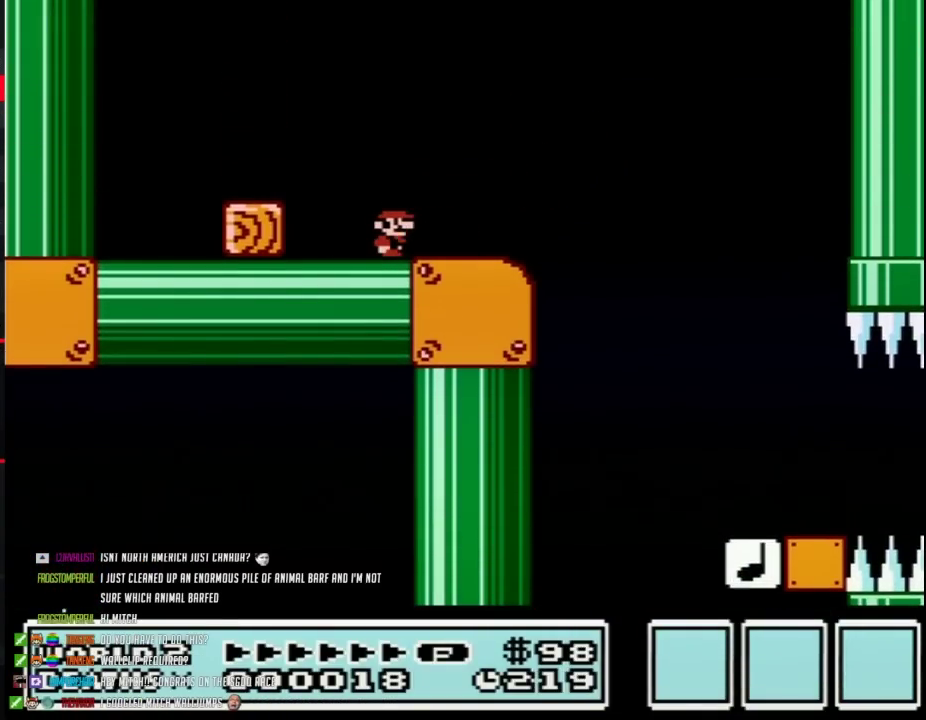
{"buttons": [], "events": []}
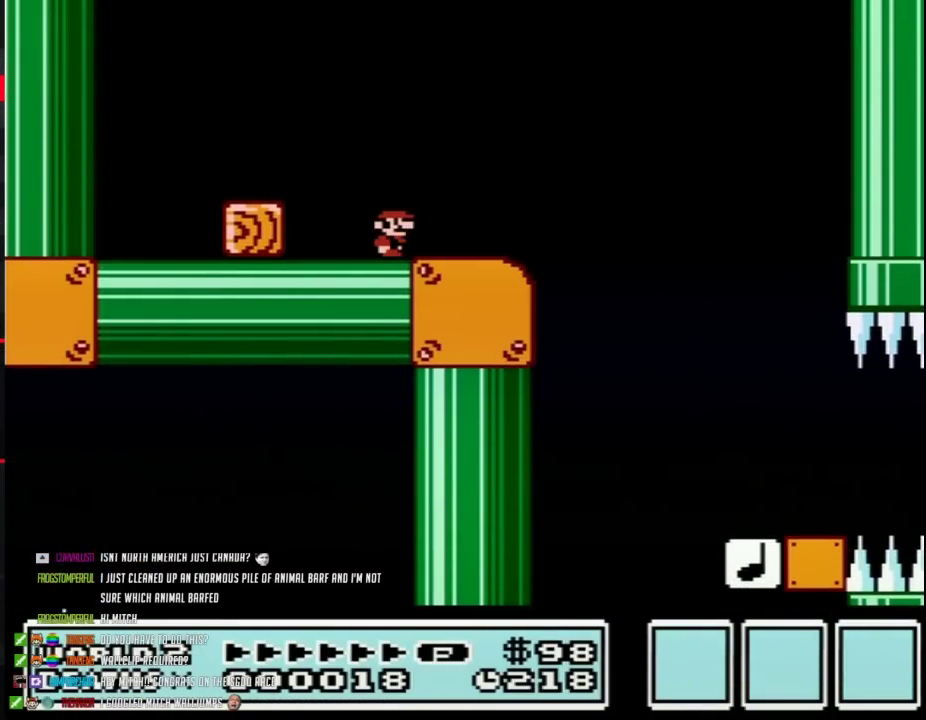
{"buttons": [], "events": []}
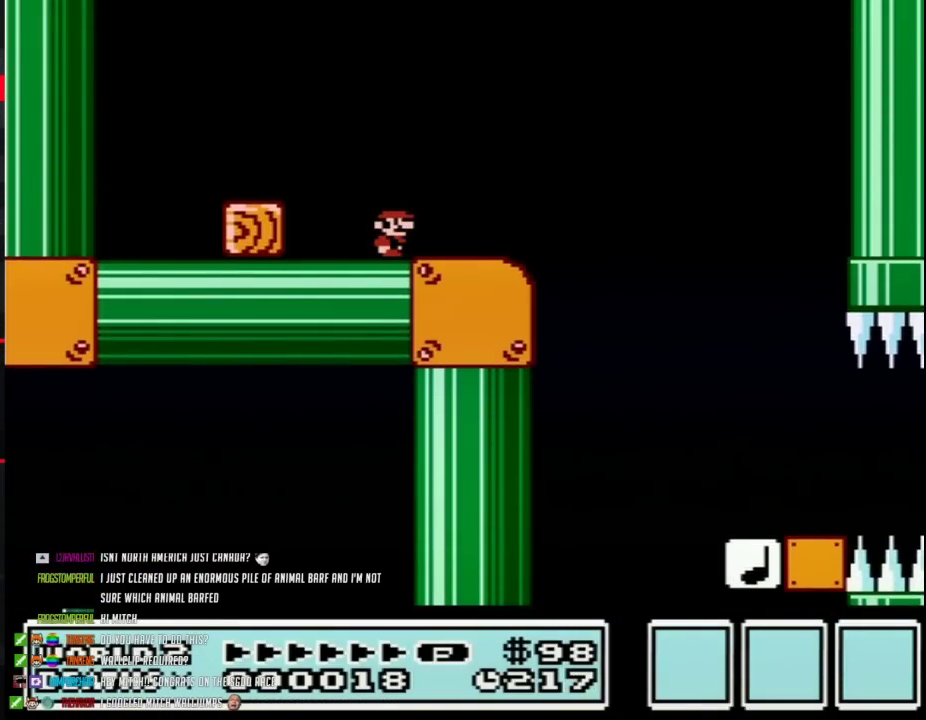
{"buttons": ["B"], "events": [[200, "B", "down"]]}
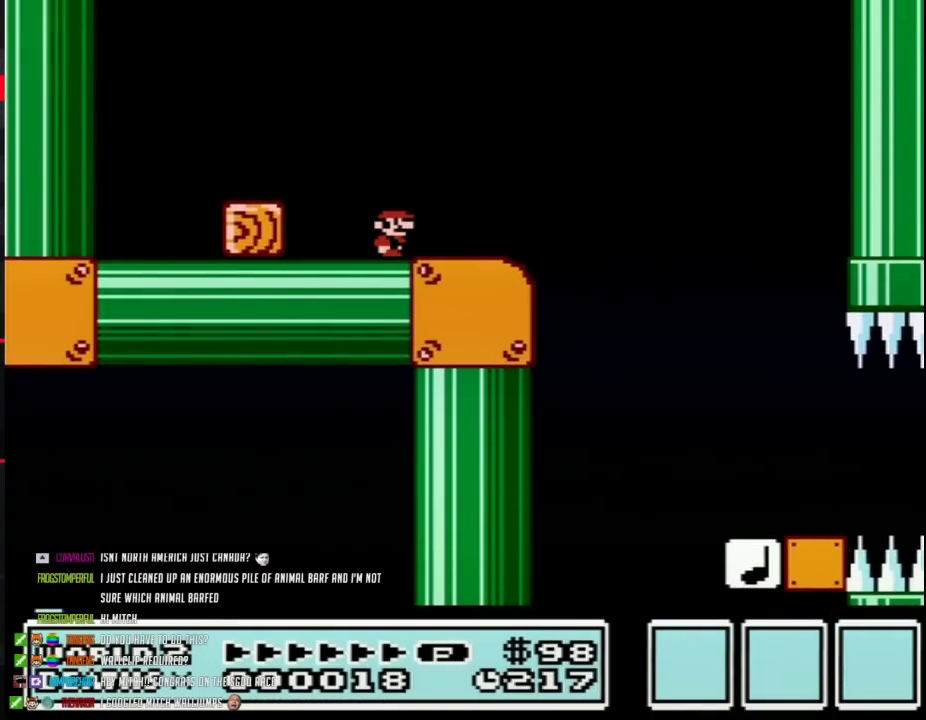
{"buttons": ["B"], "events": []}
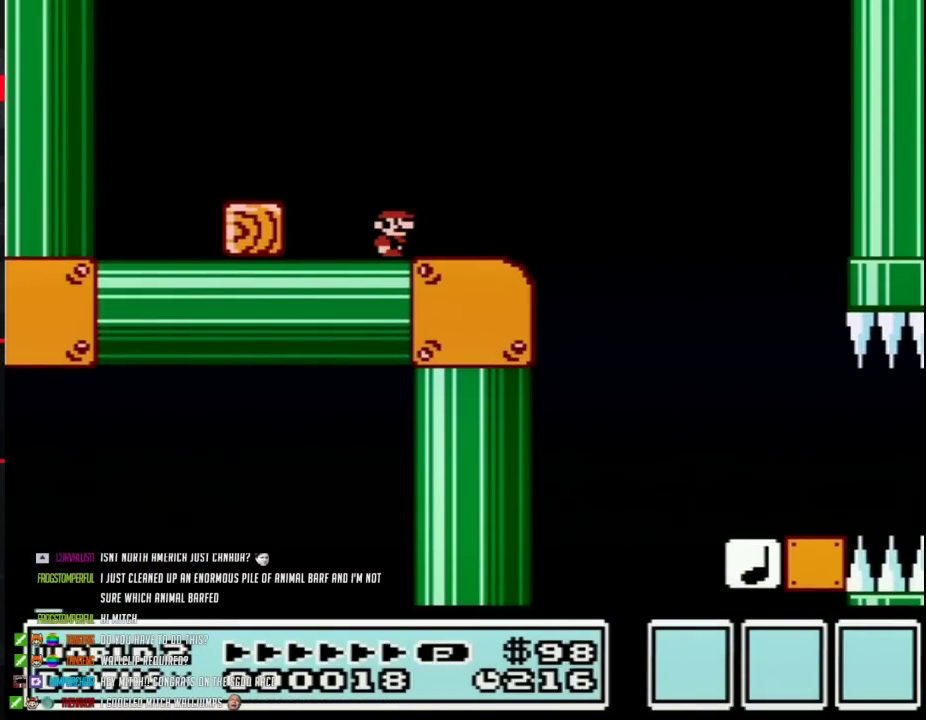
{"buttons": ["B", "DPAD_RIGHT"], "events": [[133, "DPAD_RIGHT", "down"]]}
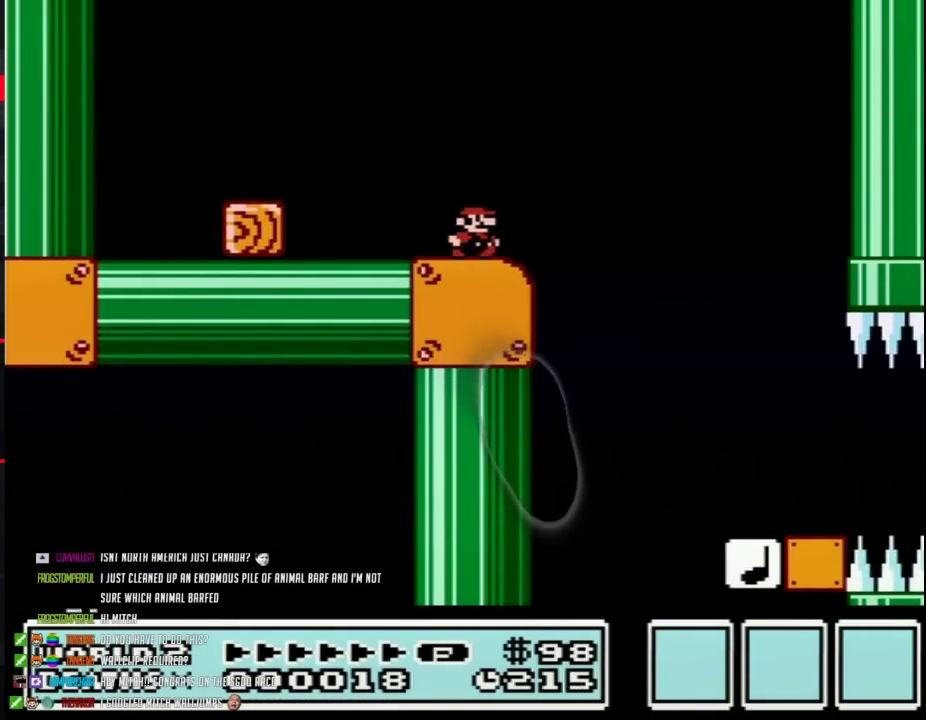
{"buttons": ["A", "B", "DPAD_RIGHT"], "events": [[233, "A", "down"]]}
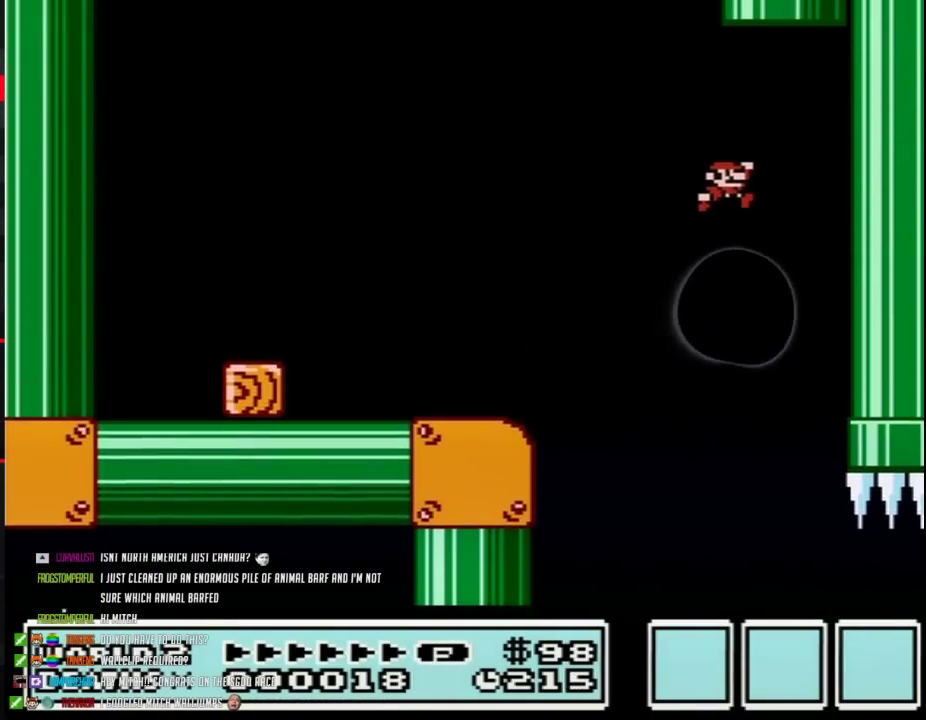
{"buttons": ["A", "B", "DPAD_LEFT"], "events": [[17, "A", "up"], [317, "A", "down"], [383, "DPAD_LEFT", "down"], [383, "DPAD_RIGHT", "up"]]}
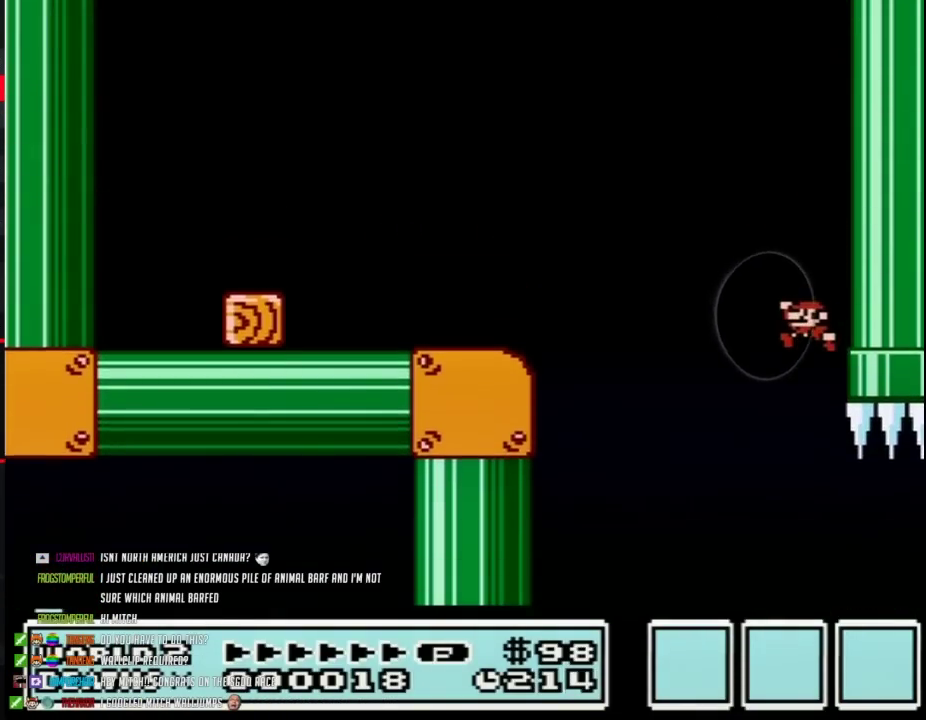
{"buttons": ["B"], "events": [[83, "A", "up"], [117, "DPAD_LEFT", "up"], [317, "DPAD_LEFT", "down"], [417, "DPAD_LEFT", "up"]]}
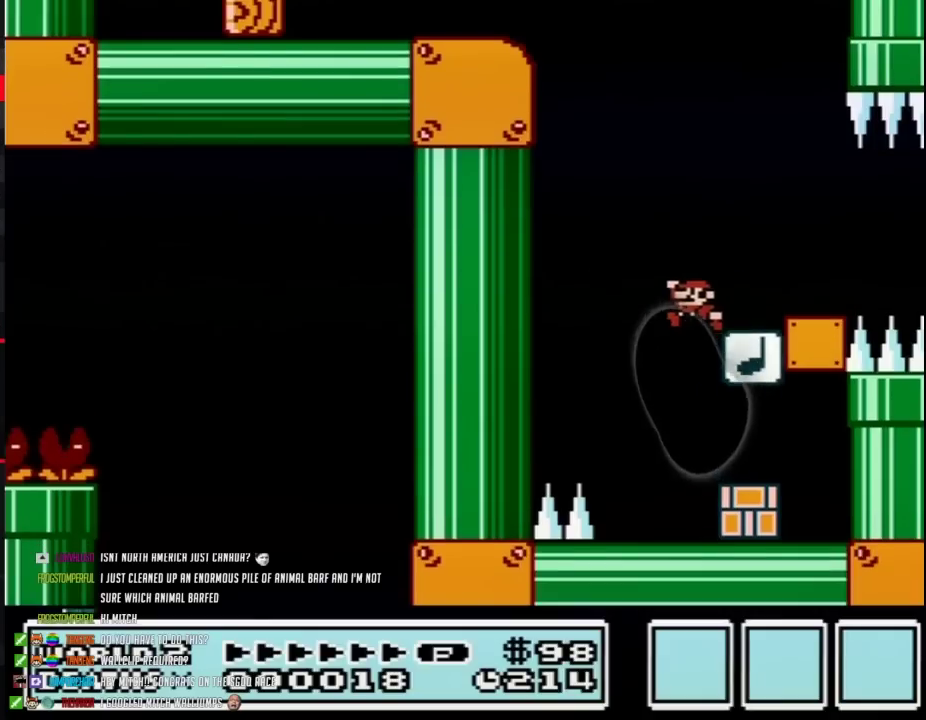
{"buttons": ["B", "DPAD_RIGHT"], "events": [[50, "A", "down"], [67, "DPAD_LEFT", "down"], [350, "DPAD_LEFT", "up"], [383, "A", "up"], [483, "DPAD_RIGHT", "down"]]}
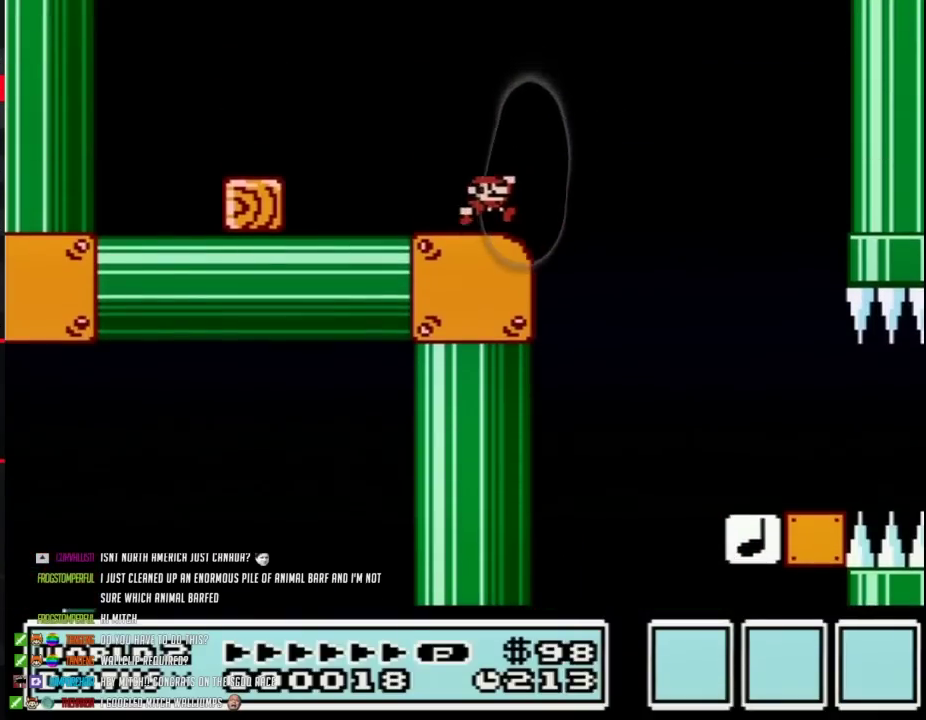
{"buttons": ["B", "DPAD_RIGHT"], "events": []}
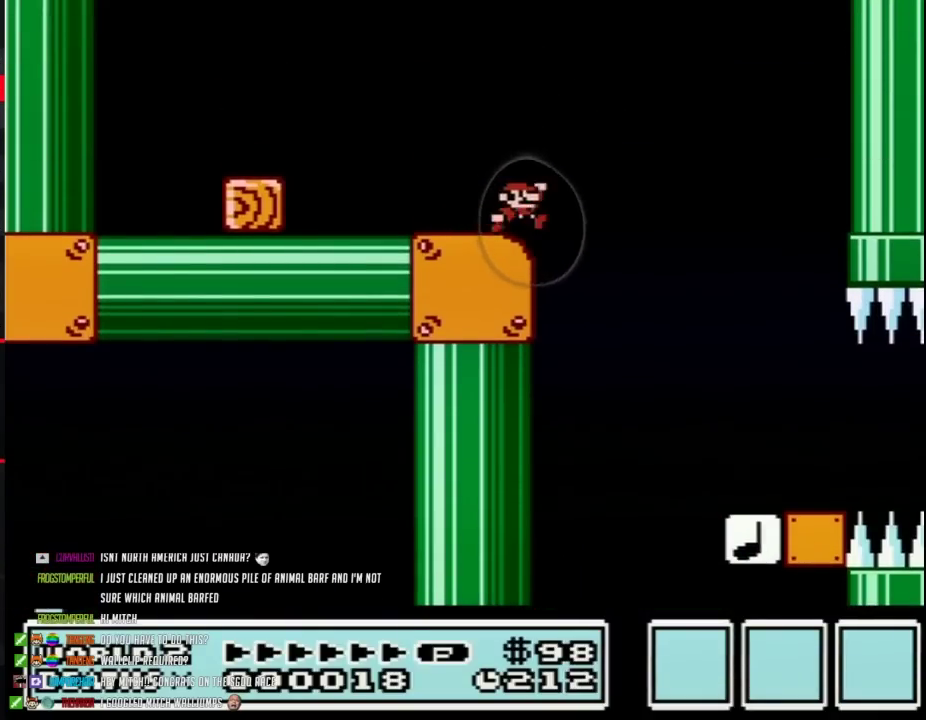
{"buttons": ["B", "DPAD_RIGHT"], "events": [[100, "A", "down"], [417, "A", "up"]]}
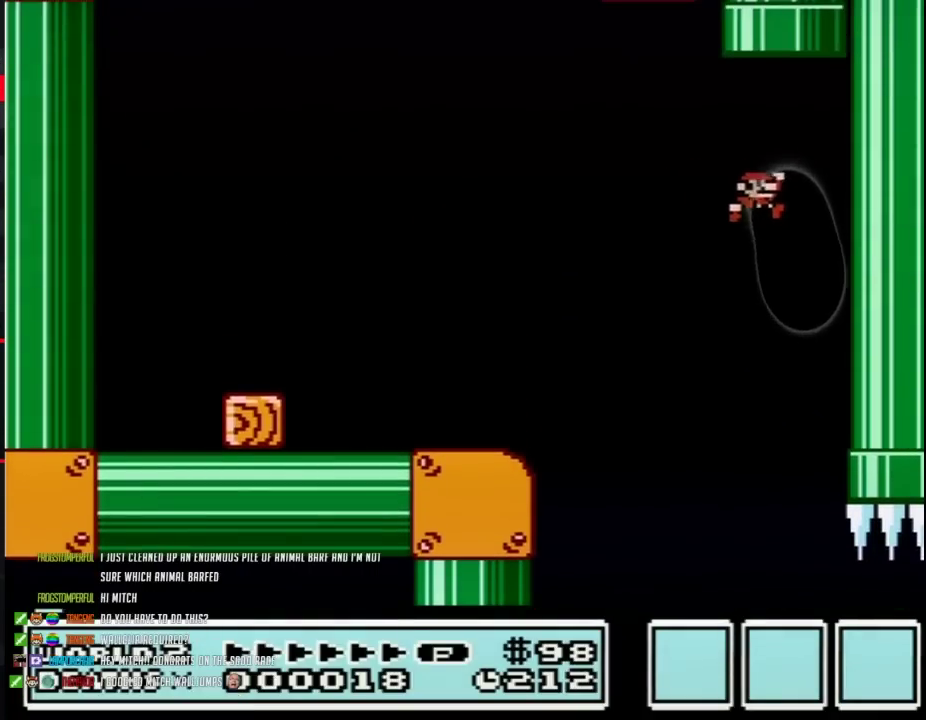
{"buttons": ["A", "B", "DPAD_LEFT"], "events": [[267, "A", "down"], [383, "DPAD_RIGHT", "up"], [417, "DPAD_LEFT", "down"]]}
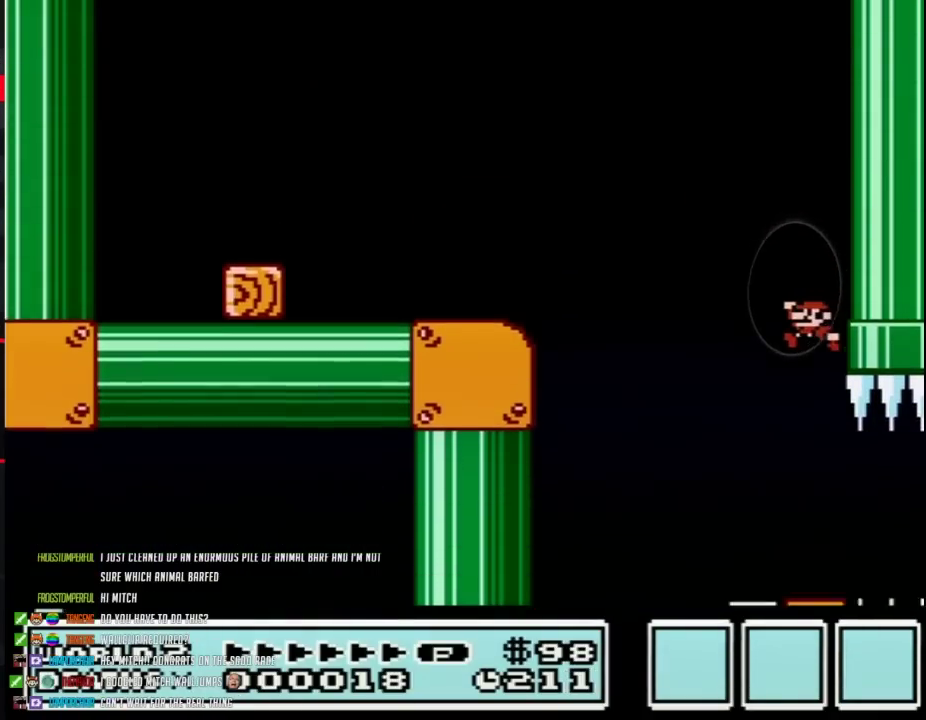
{"buttons": ["B", "DPAD_LEFT"], "events": [[33, "A", "up"], [100, "DPAD_LEFT", "up"], [300, "DPAD_LEFT", "down"]]}
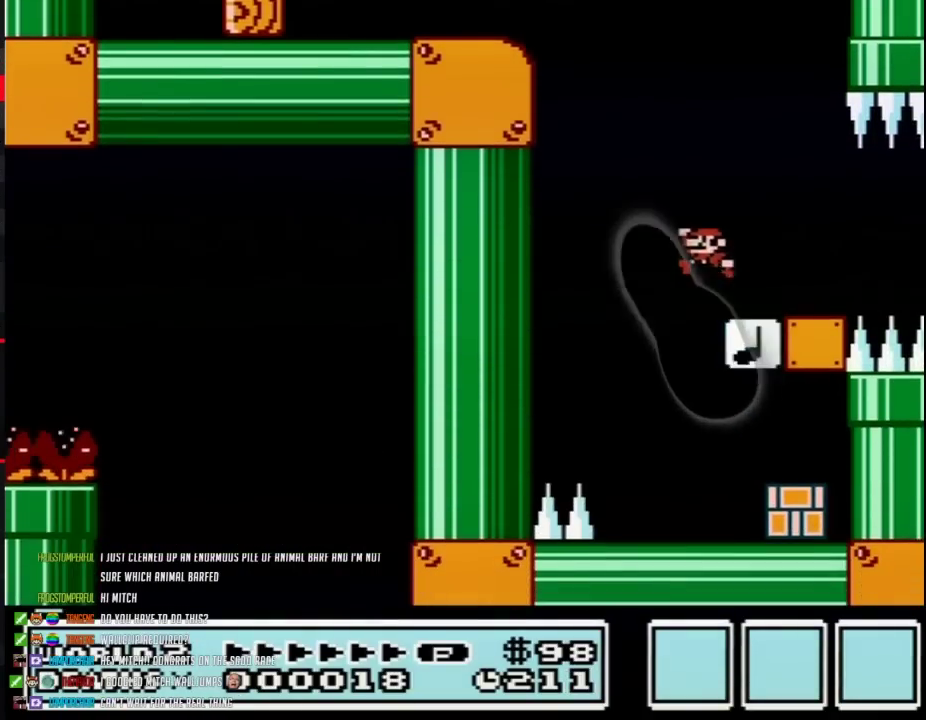
{"buttons": ["B", "DPAD_RIGHT"], "events": [[17, "A", "down"], [383, "A", "up"], [383, "DPAD_LEFT", "up"], [483, "DPAD_RIGHT", "down"]]}
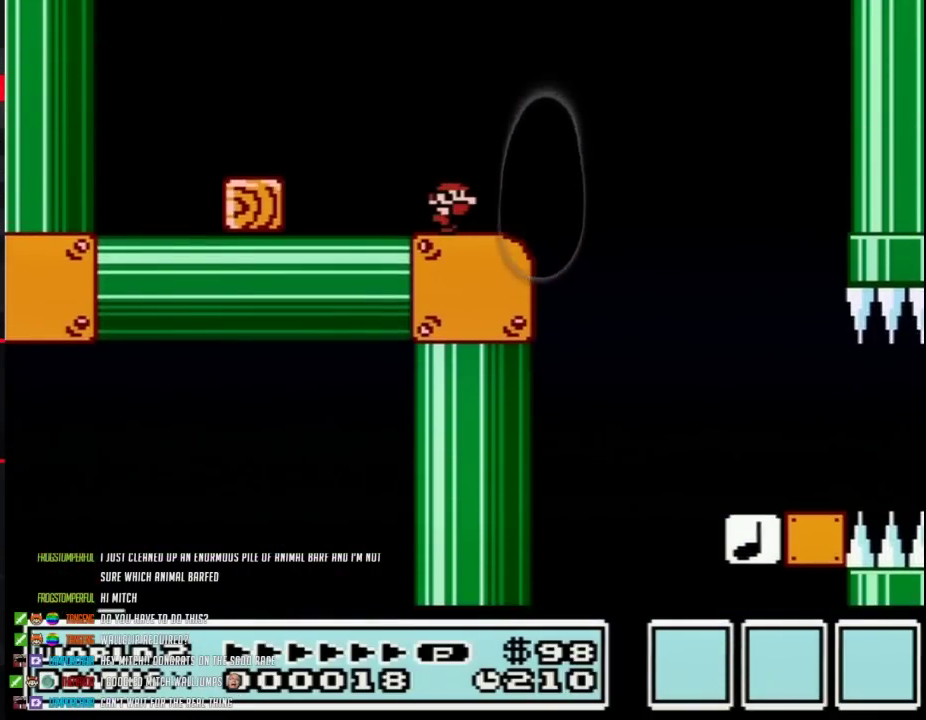
{"buttons": ["B", "DPAD_RIGHT"], "events": []}
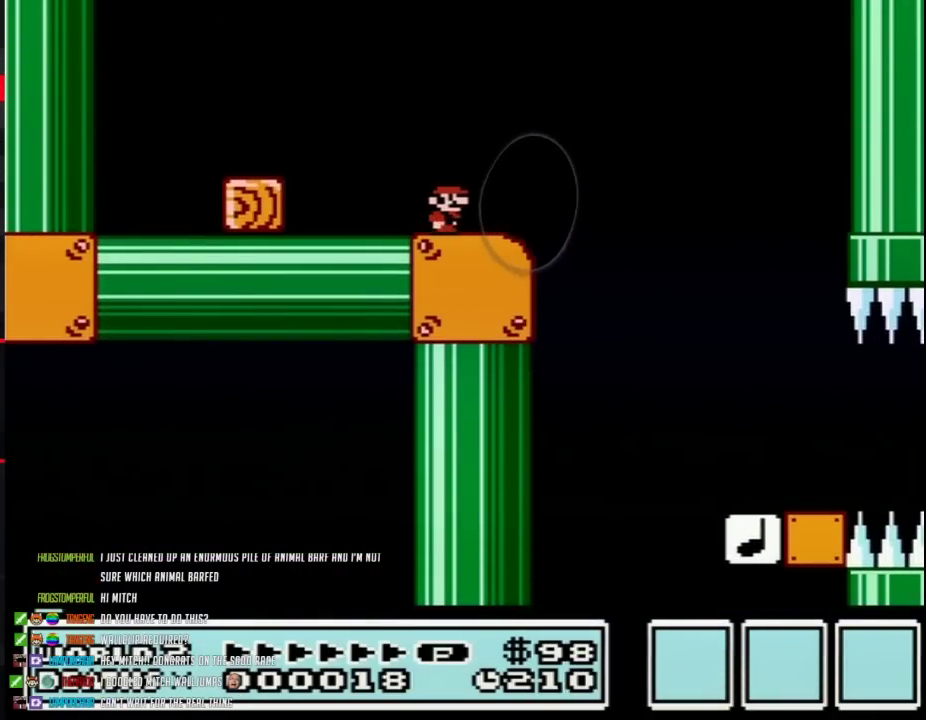
{"buttons": ["A", "B", "DPAD_RIGHT"], "events": [[317, "A", "down"]]}
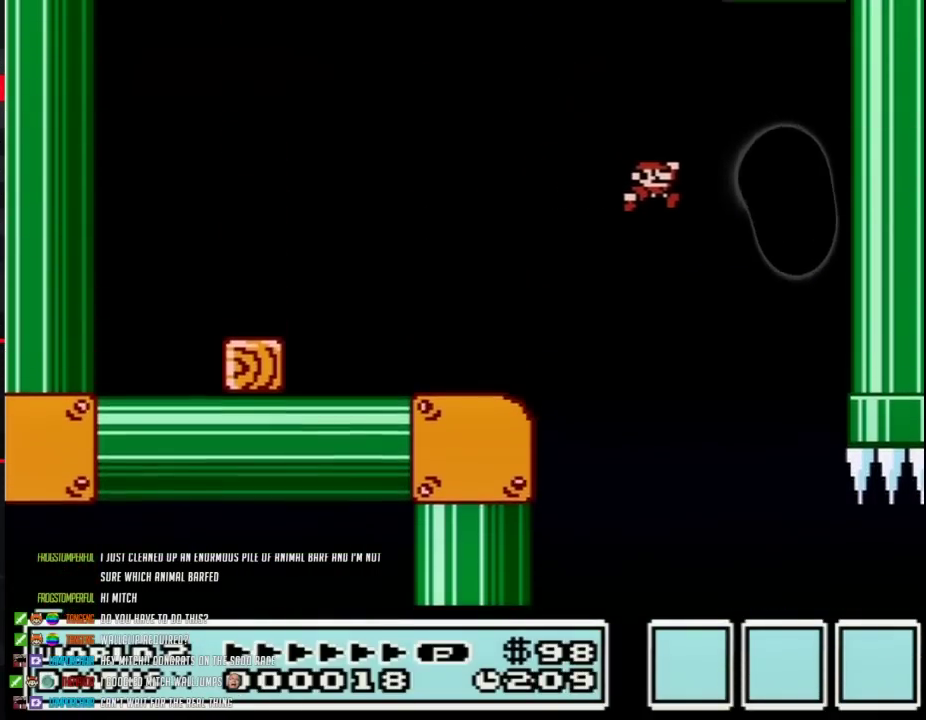
{"buttons": ["A", "B", "DPAD_RIGHT"], "events": [[67, "A", "up"], [450, "A", "down"]]}
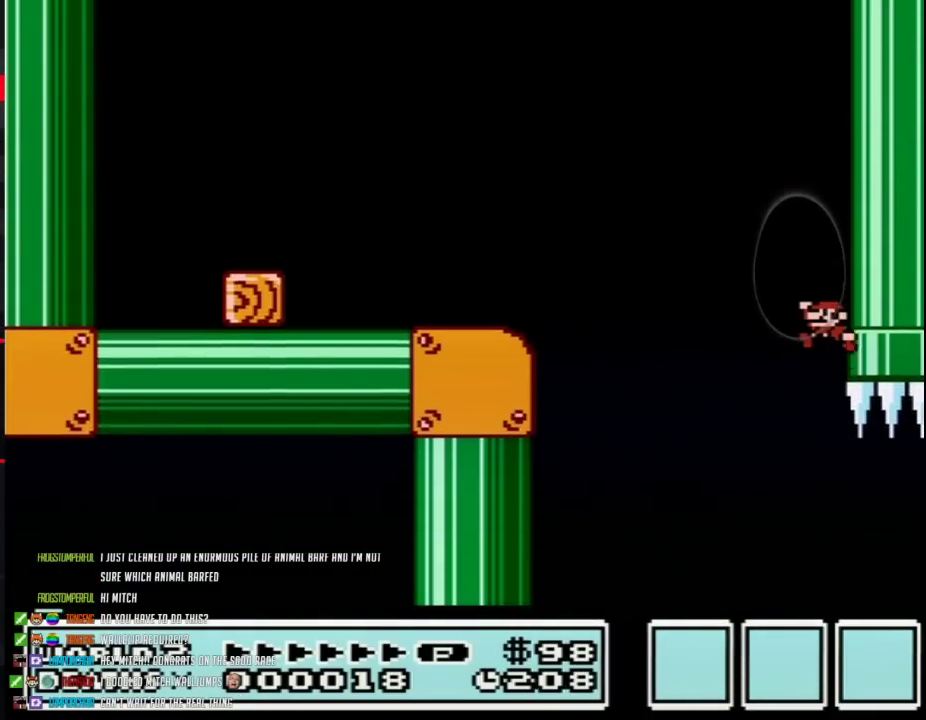
{"buttons": ["B", "DPAD_LEFT"], "events": [[50, "DPAD_RIGHT", "up"], [67, "DPAD_LEFT", "down"], [233, "A", "up"]]}
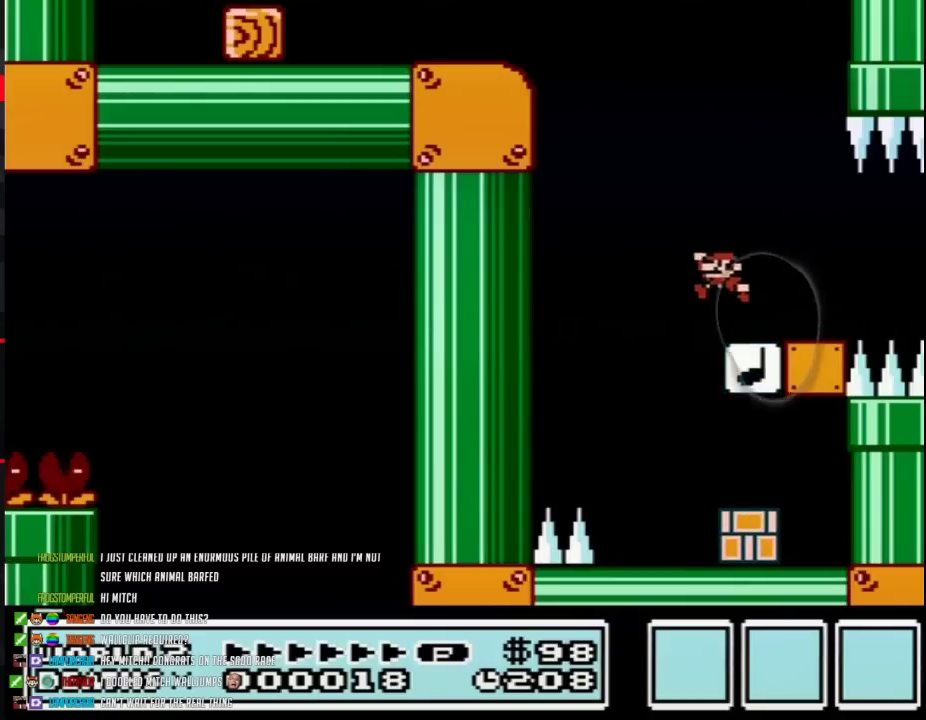
{"buttons": ["B", "DPAD_RIGHT"], "events": [[17, "A", "down"], [350, "A", "up"], [417, "DPAD_LEFT", "up"], [483, "DPAD_RIGHT", "down"]]}
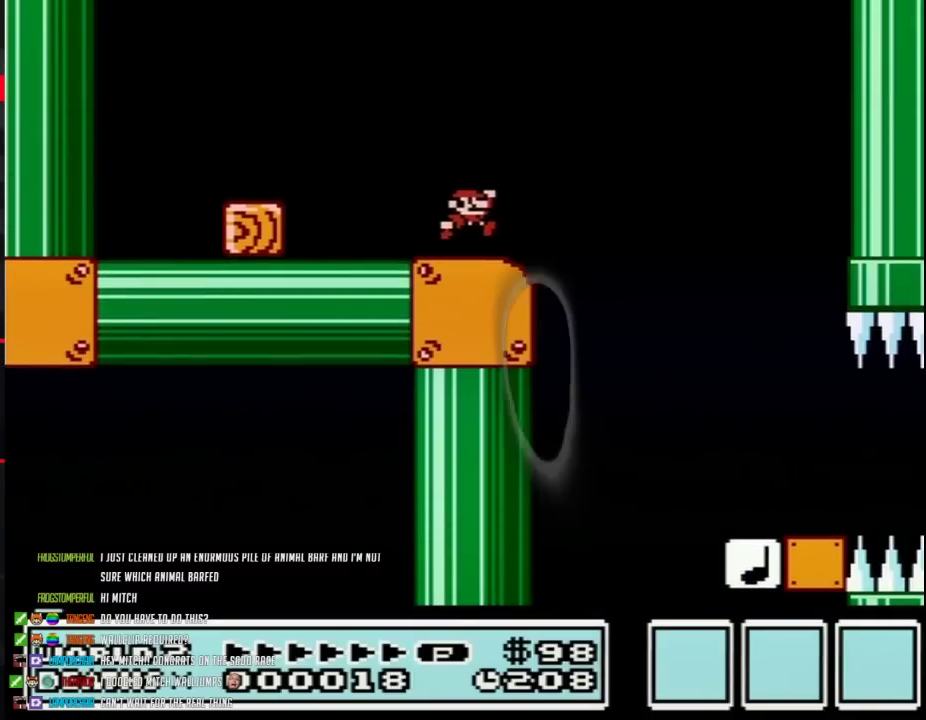
{"buttons": ["B", "DPAD_RIGHT"], "events": []}
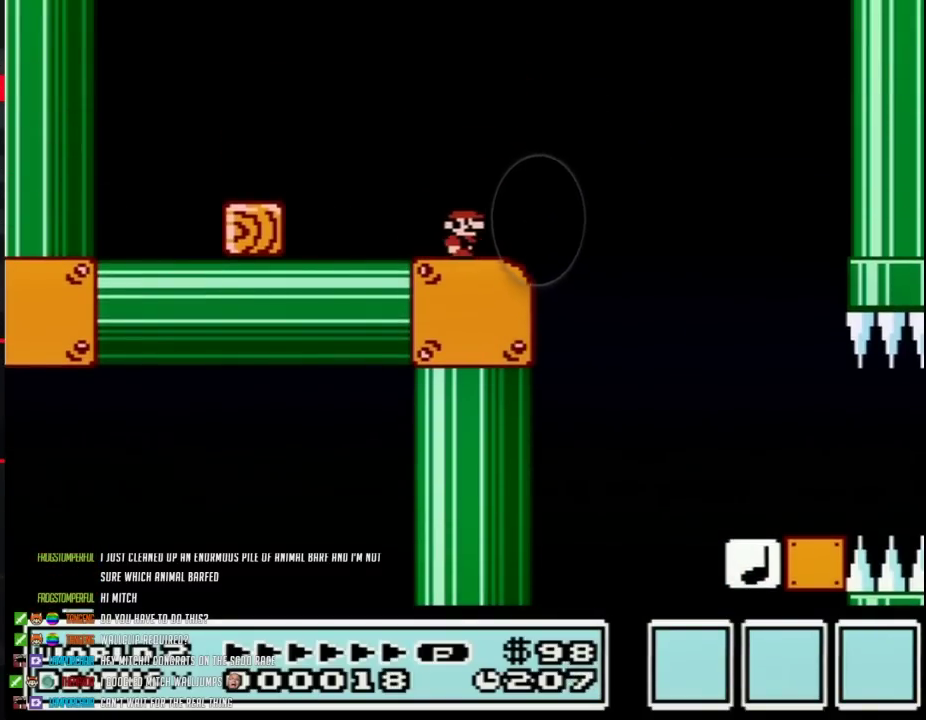
{"buttons": ["A", "B", "DPAD_RIGHT"], "events": [[267, "A", "down"]]}
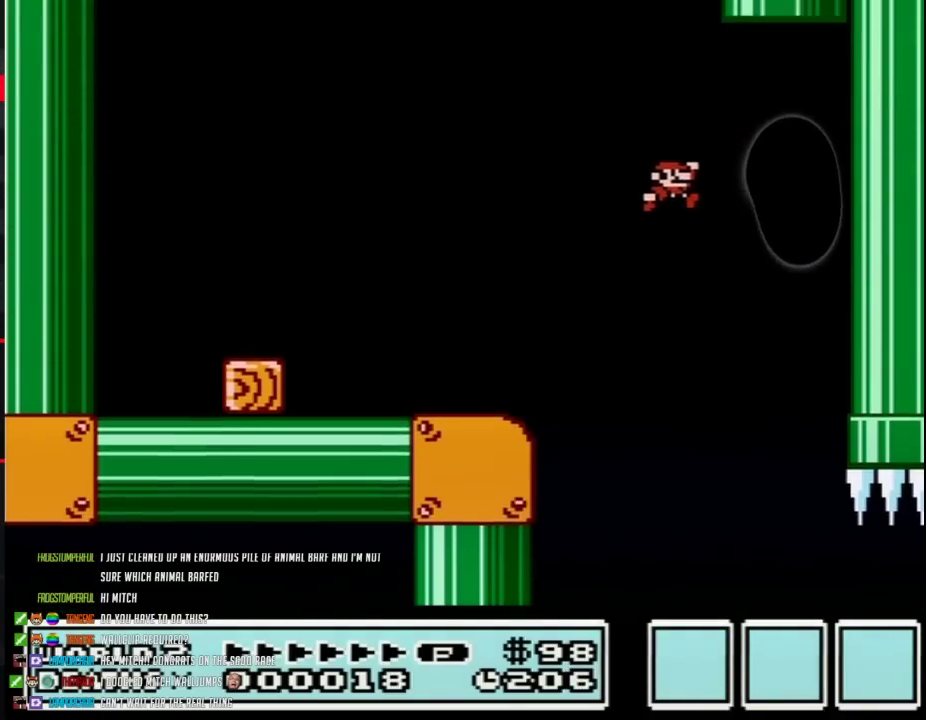
{"buttons": ["A", "B"], "events": [[67, "A", "up"], [417, "A", "down"], [483, "DPAD_RIGHT", "up"]]}
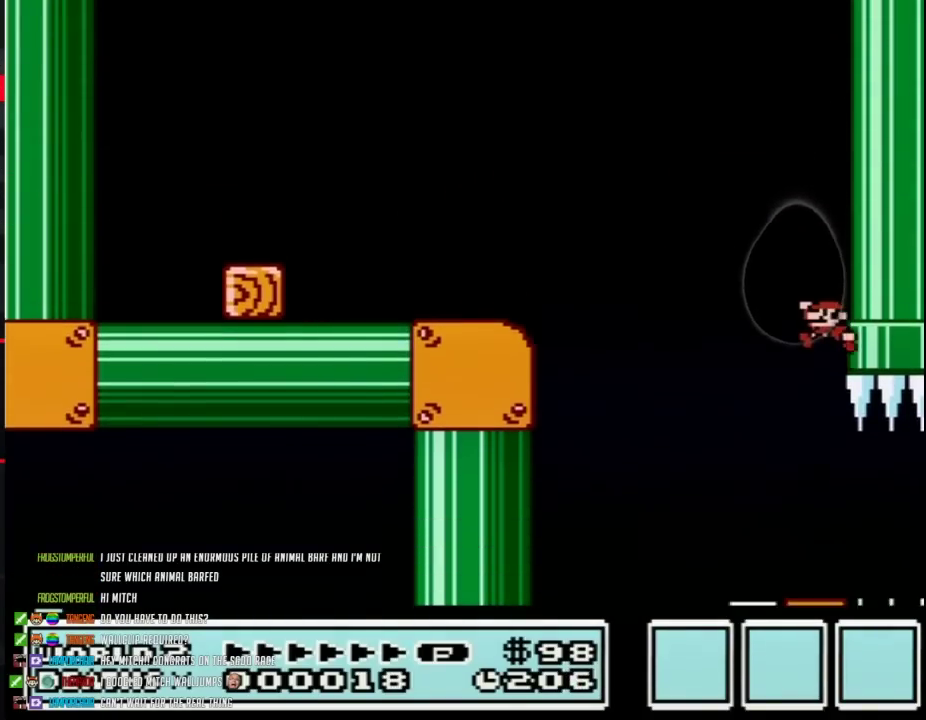
{"buttons": ["A", "B", "DPAD_LEFT"], "events": [[67, "DPAD_LEFT", "down"], [200, "A", "up"], [483, "A", "down"]]}
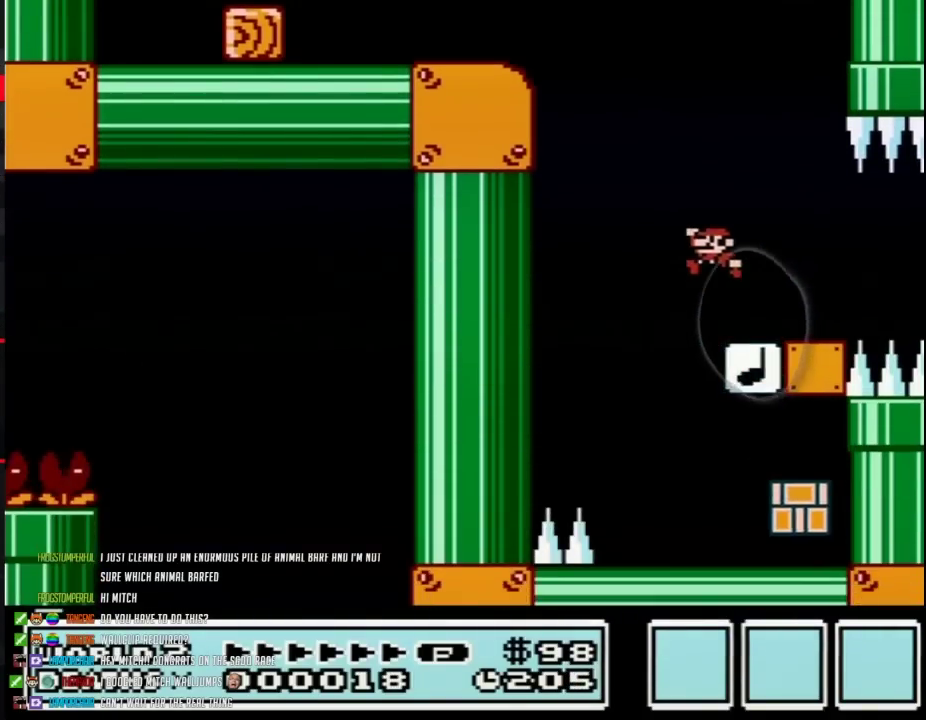
{"buttons": ["B", "DPAD_RIGHT"], "events": [[317, "A", "up"], [383, "DPAD_LEFT", "up"], [483, "DPAD_RIGHT", "down"]]}
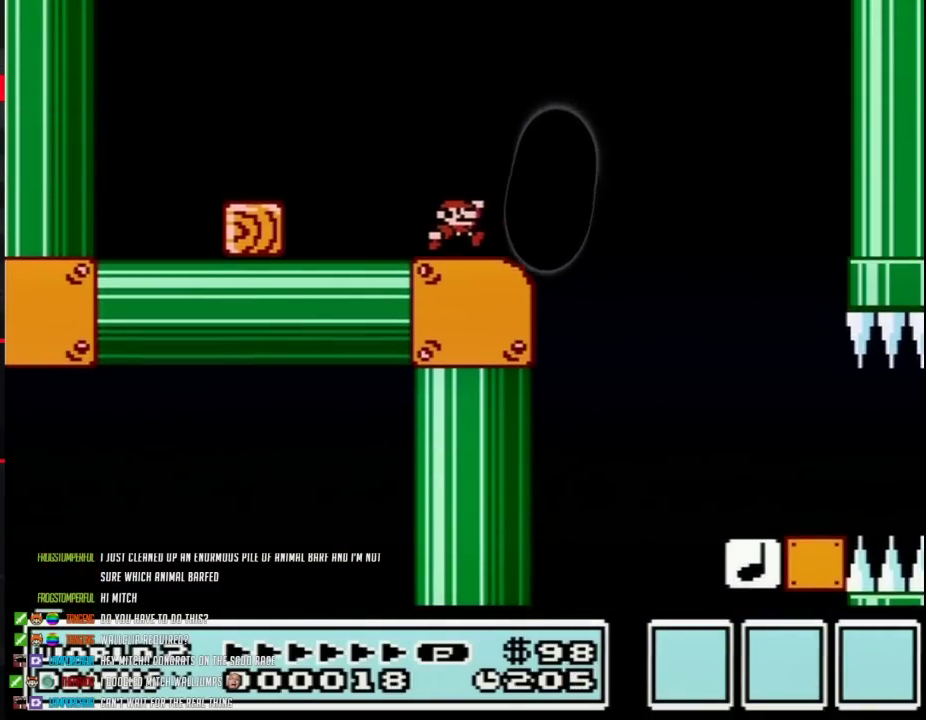
{"buttons": ["B", "DPAD_RIGHT"], "events": []}
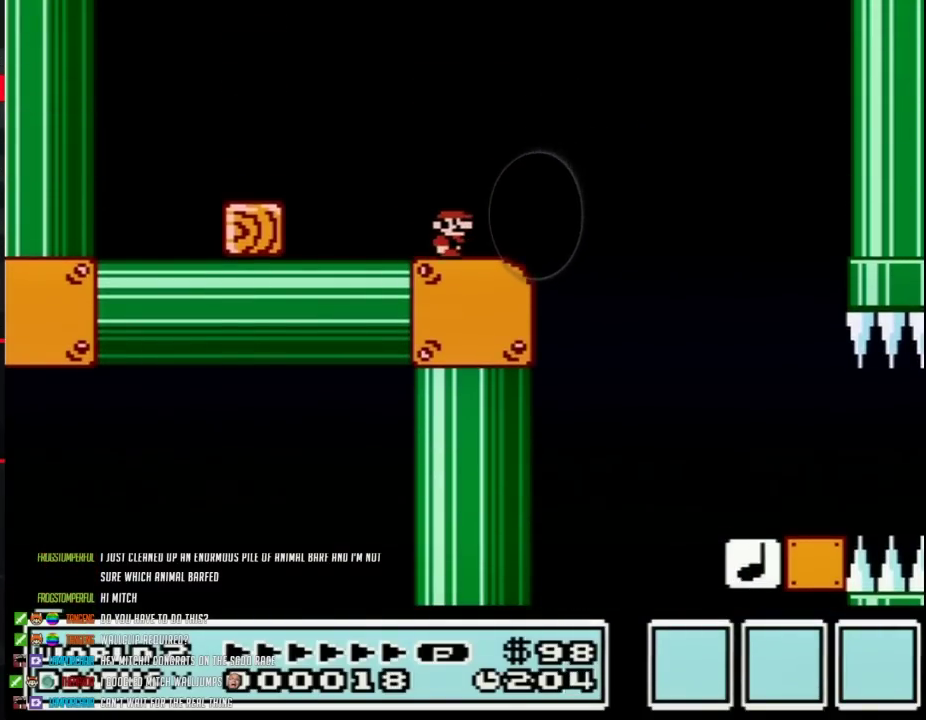
{"buttons": ["A", "B", "DPAD_RIGHT"], "events": [[283, "A", "down"]]}